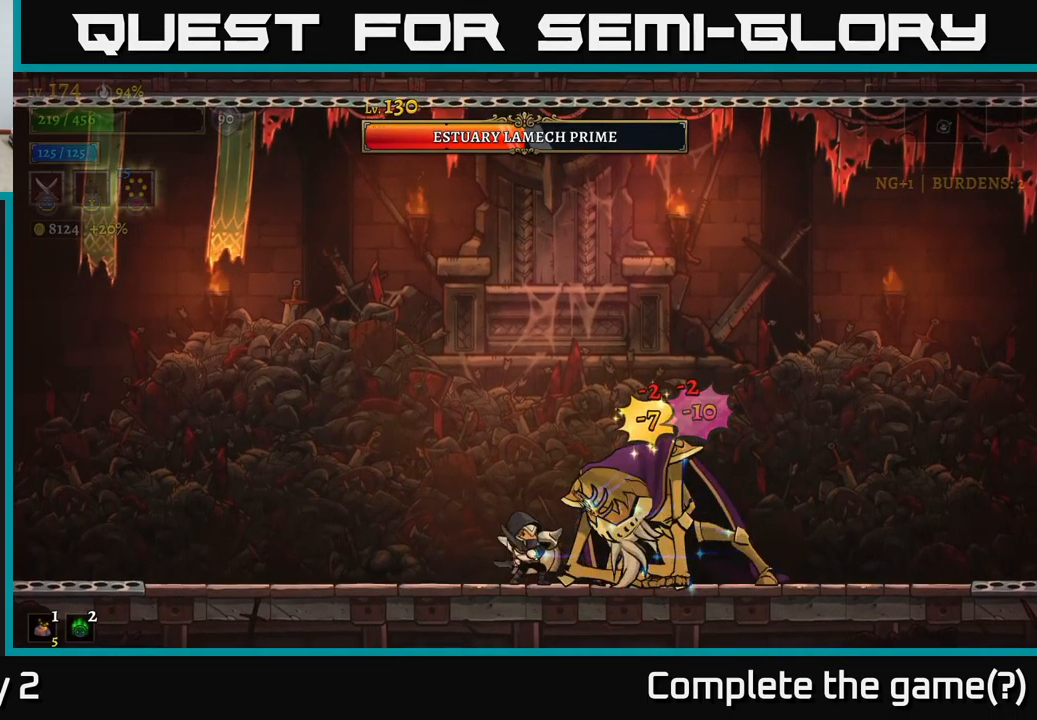
Gameplay with a controller (Xbox layout); each line is a JSON object with the inputs held at the frame after it. "events" lists button and stick changes between this image and that frame as [ms after this image, input, new state], when the widget could be followed in between.
{"buttons": [], "left_stick": "center", "right_stick": "center", "events": [[501, "X", "up"]]}
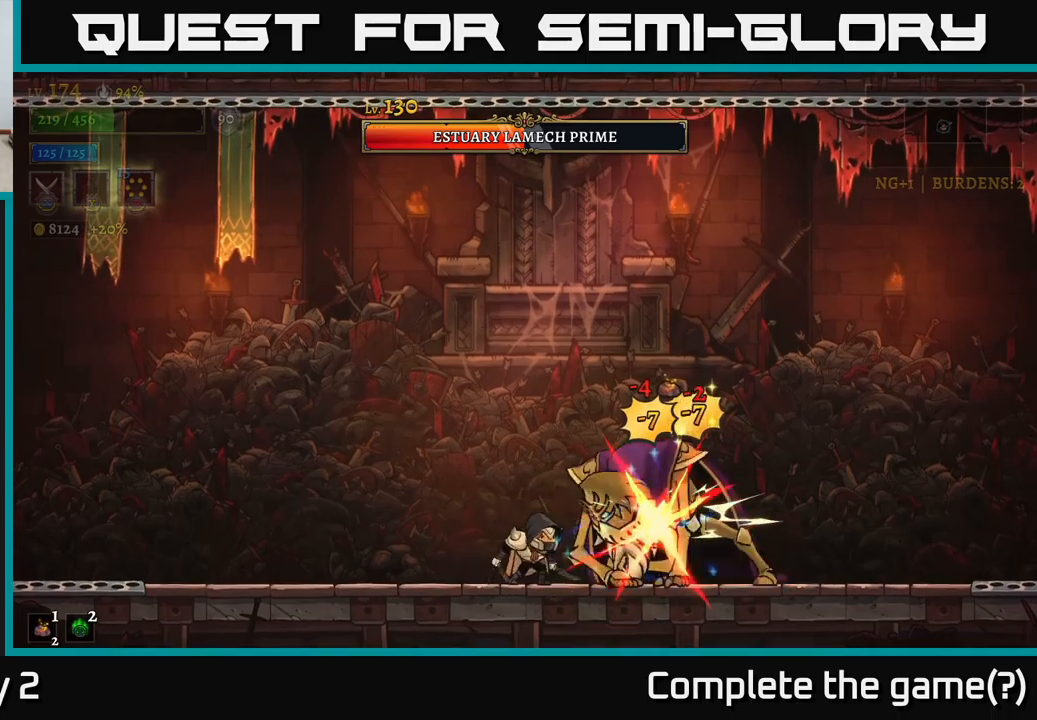
{"buttons": ["X"], "left_stick": "center", "right_stick": "center", "events": [[166, "X", "down"]]}
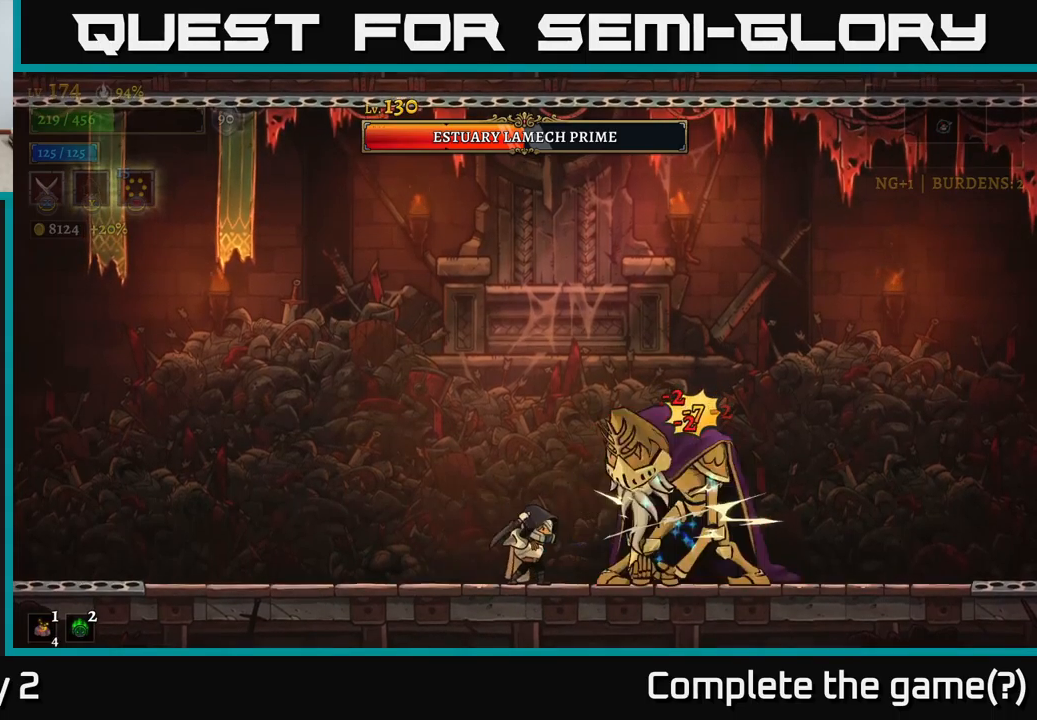
{"buttons": ["X"], "left_stick": "center", "right_stick": "center", "events": [[183, "X", "up"], [316, "X", "down"]]}
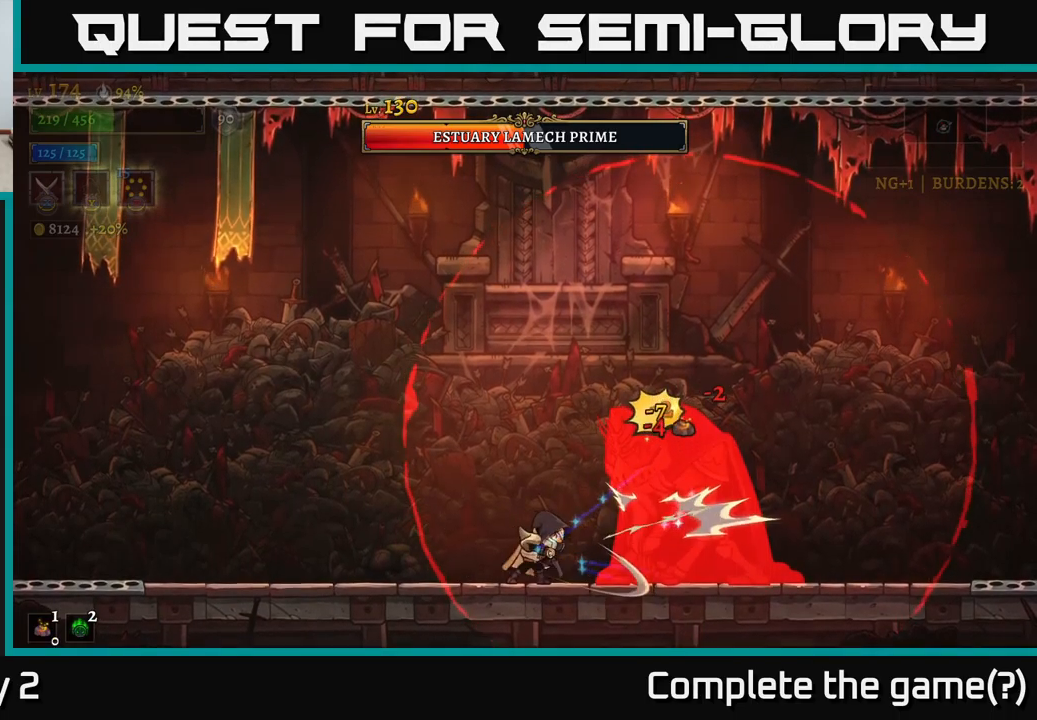
{"buttons": ["L2"], "left_stick": "left", "right_stick": "center", "events": [[333, "X", "up"], [350, "L2", "down"], [383, "left_stick", "left"]]}
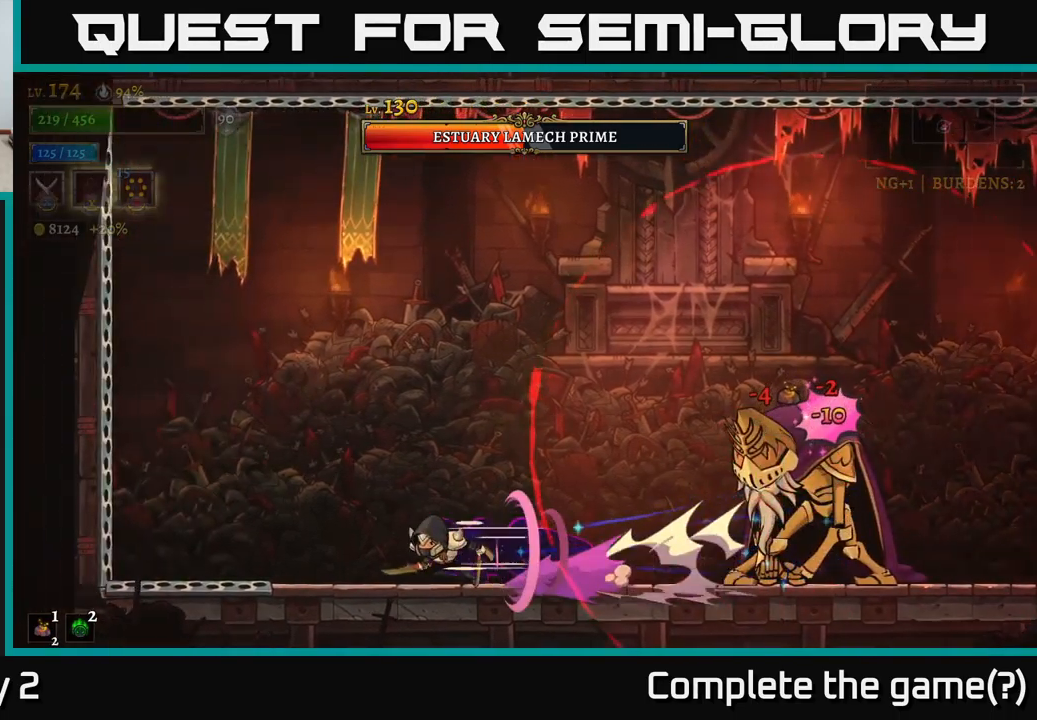
{"buttons": [], "left_stick": "center", "right_stick": "center", "events": [[283, "left_stick", "right"], [316, "L2", "up"], [466, "left_stick", "center"]]}
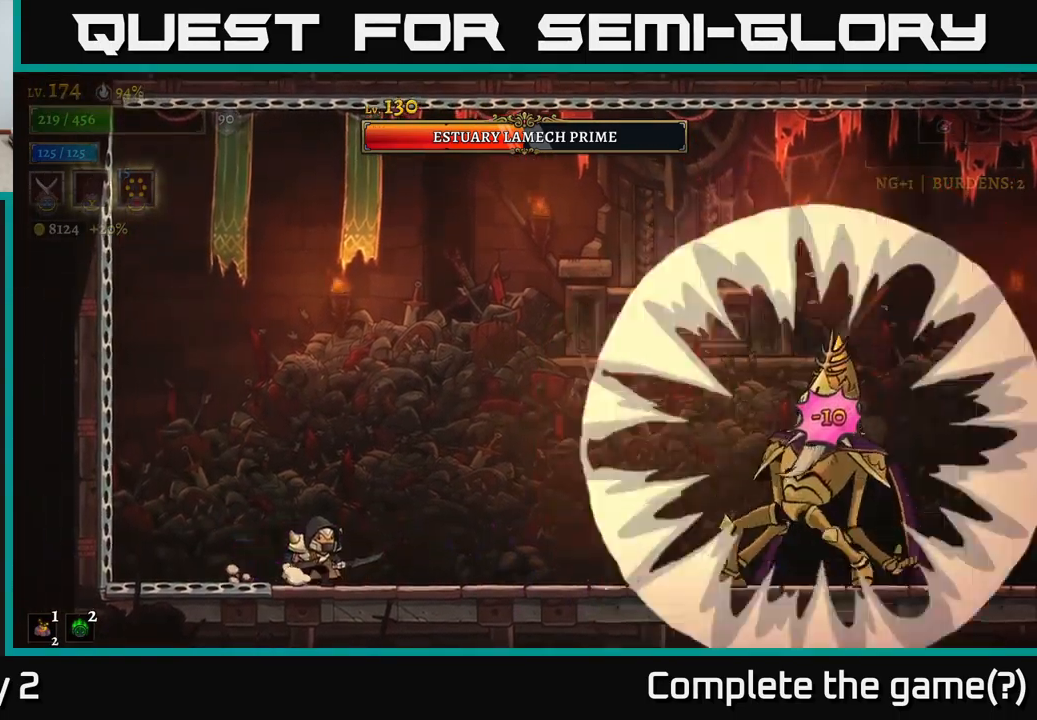
{"buttons": [], "left_stick": "center", "right_stick": "center", "events": []}
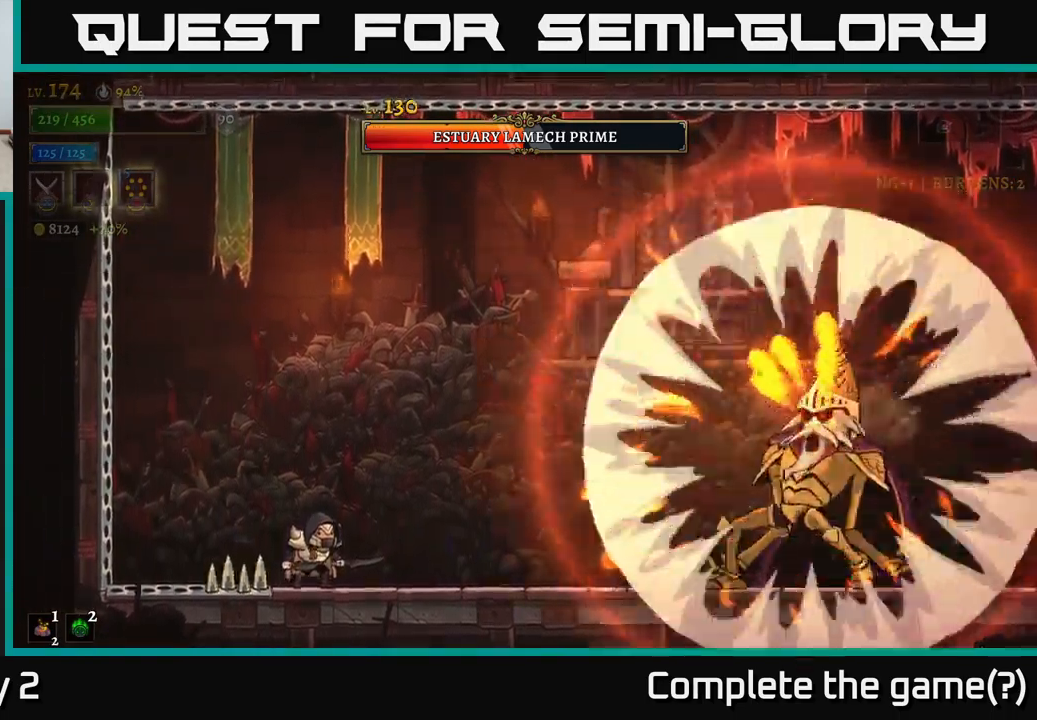
{"buttons": [], "left_stick": "center", "right_stick": "center", "events": []}
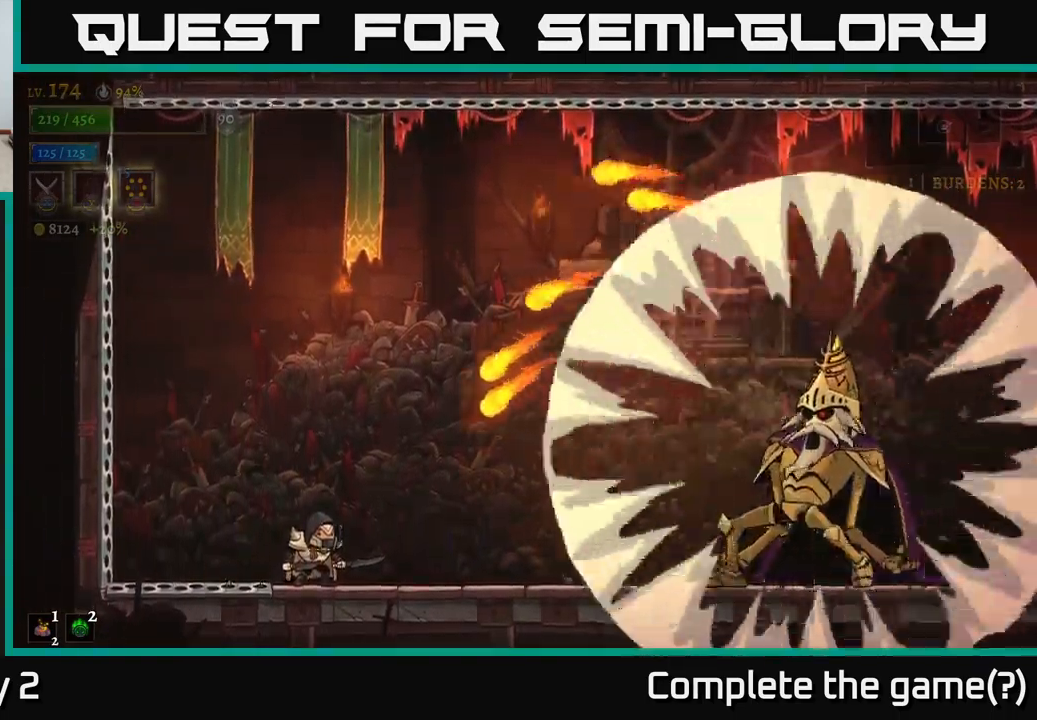
{"buttons": ["A"], "left_stick": "up-left", "right_stick": "center", "events": [[166, "left_stick", "left"], [183, "A", "down"], [400, "left_stick", "up-left"]]}
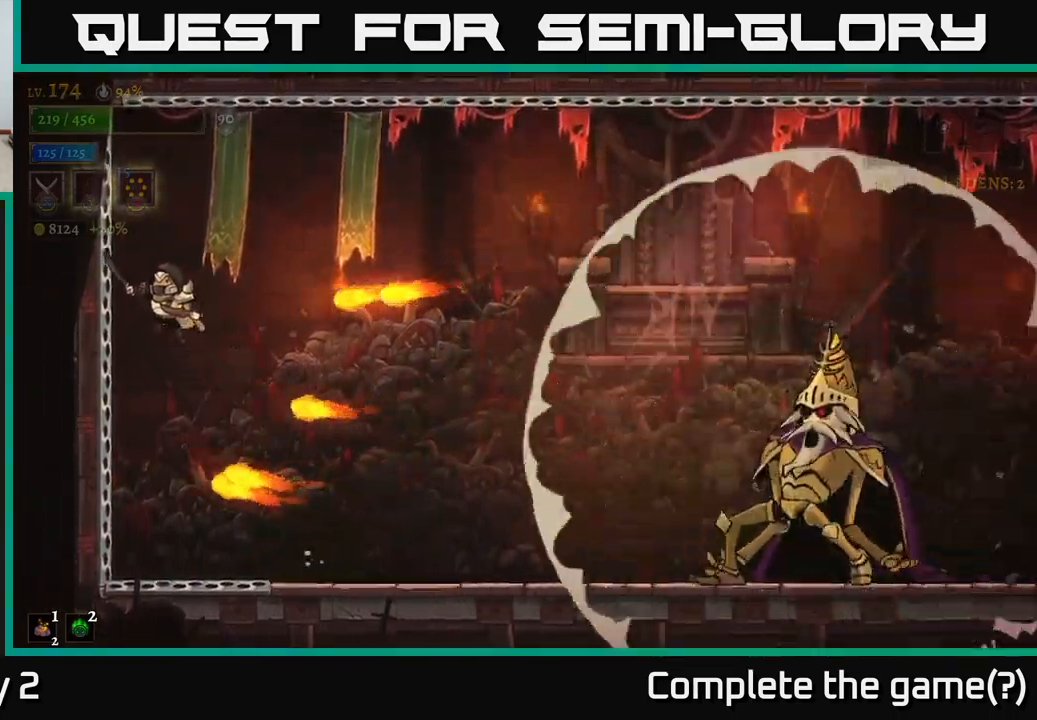
{"buttons": [], "left_stick": "right", "right_stick": "center", "events": [[33, "A", "up"], [66, "A", "down"], [66, "left_stick", "up-right"], [133, "left_stick", "right"], [450, "A", "up"]]}
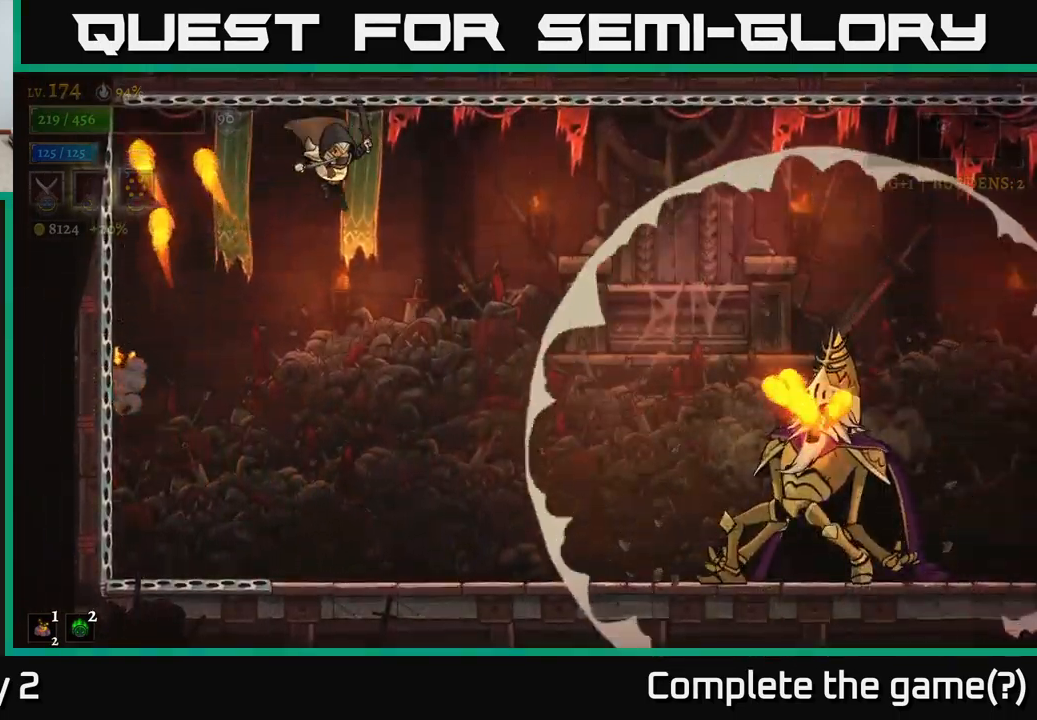
{"buttons": [], "left_stick": "center", "right_stick": "center", "events": [[100, "left_stick", "center"]]}
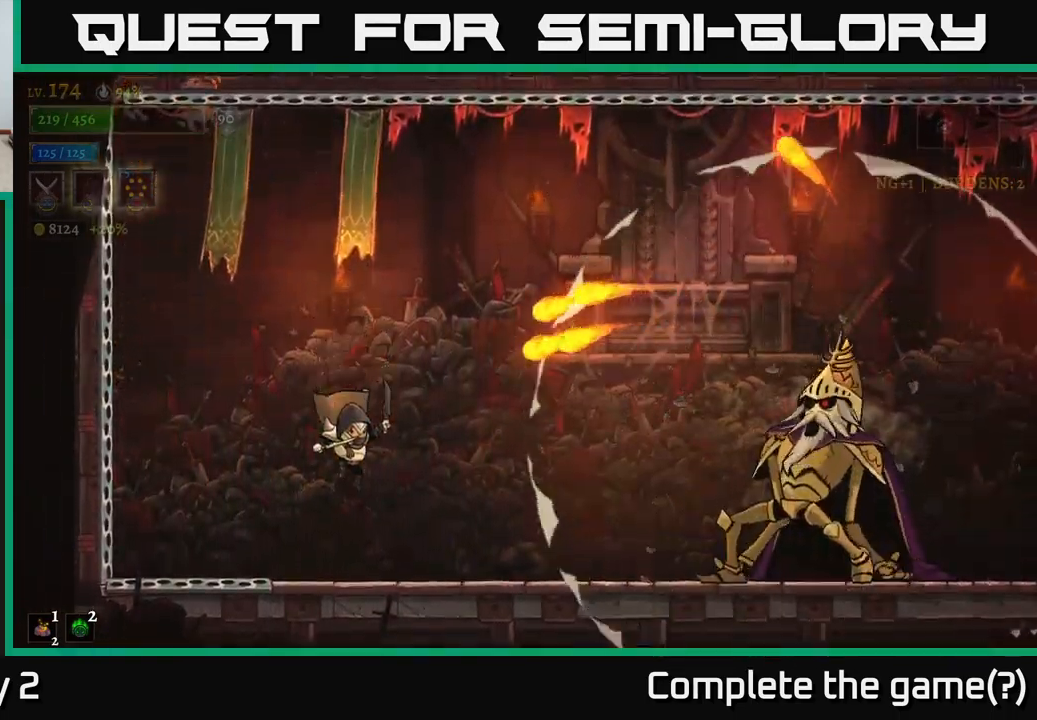
{"buttons": ["A"], "left_stick": "up", "right_stick": "center", "events": [[216, "left_stick", "left"], [233, "A", "down"], [500, "left_stick", "up"]]}
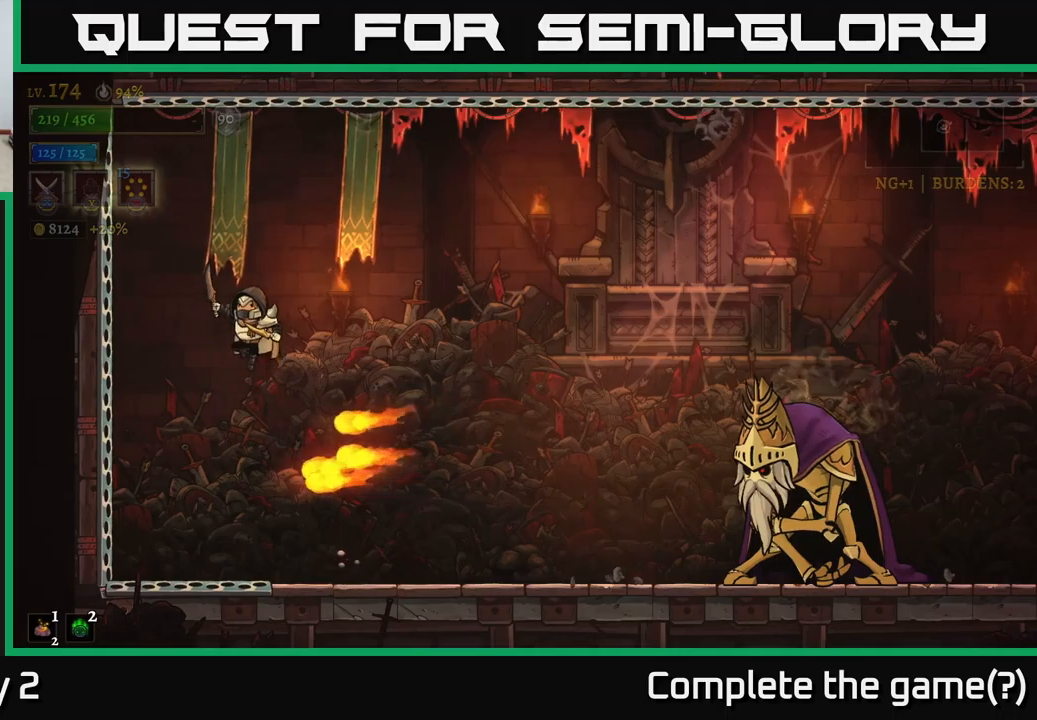
{"buttons": ["X"], "left_stick": "right", "right_stick": "center", "events": [[33, "R2", "down"], [33, "left_stick", "right"], [100, "A", "up"], [300, "X", "down"], [367, "R2", "up"]]}
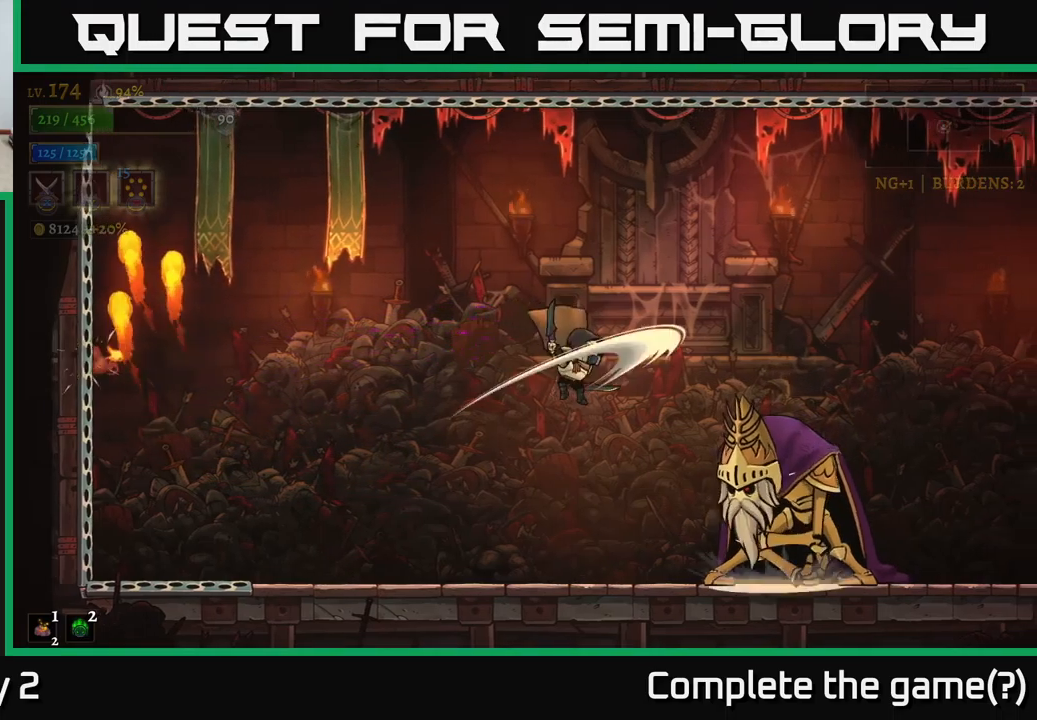
{"buttons": ["X"], "left_stick": "center", "right_stick": "center", "events": [[100, "left_stick", "center"], [350, "X", "up"], [450, "X", "down"]]}
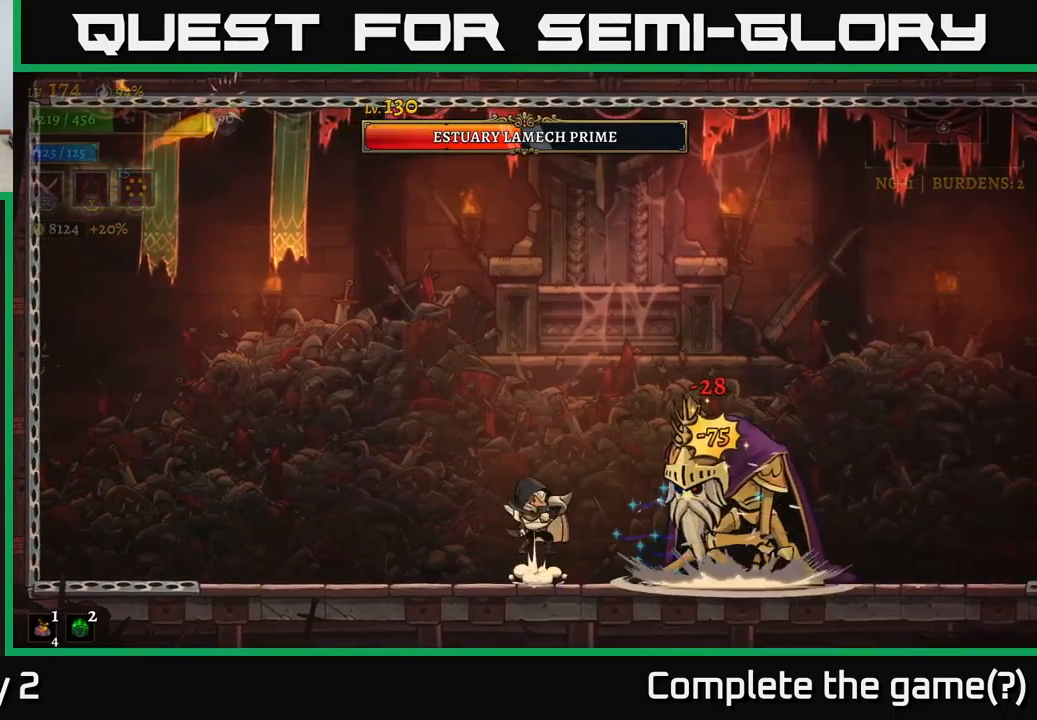
{"buttons": [], "left_stick": "left", "right_stick": "center", "events": [[50, "A", "down"], [167, "X", "up"], [233, "X", "down"], [283, "A", "up"], [383, "left_stick", "left"], [400, "X", "up"]]}
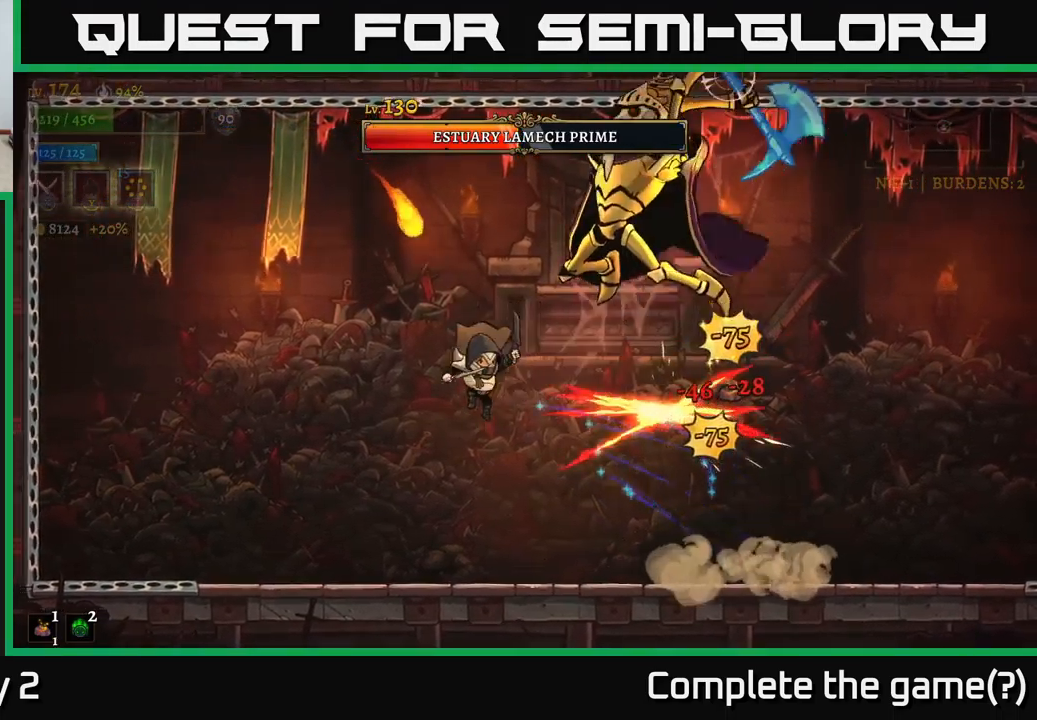
{"buttons": ["R2"], "left_stick": "right", "right_stick": "center", "events": [[467, "R2", "down"], [467, "left_stick", "right"]]}
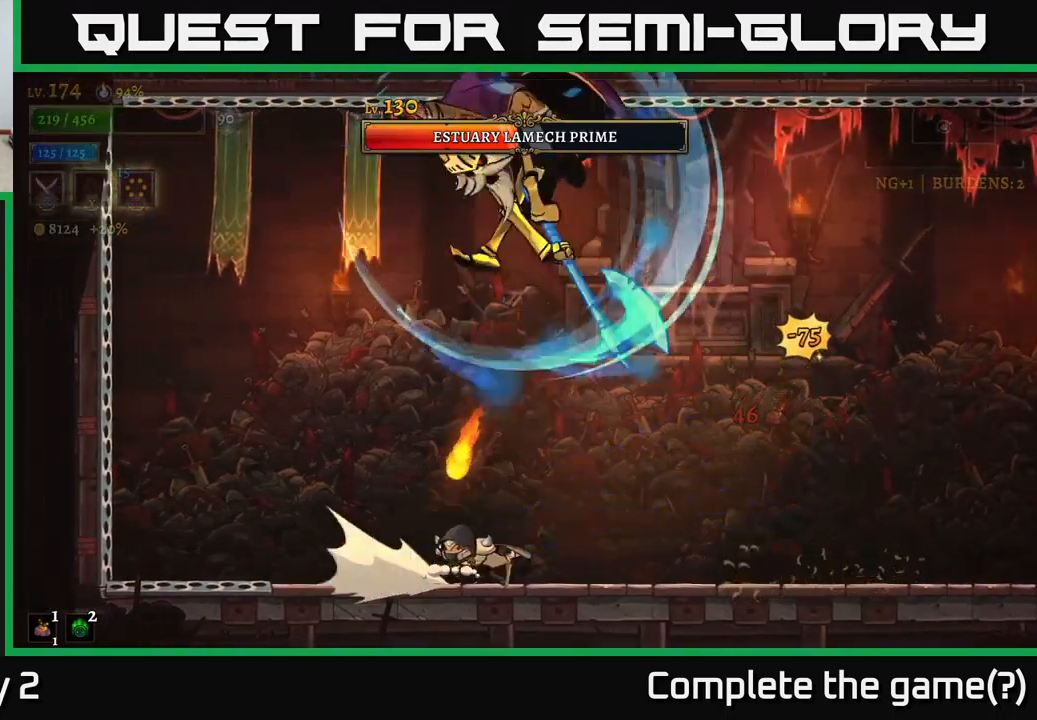
{"buttons": ["R2"], "left_stick": "right", "right_stick": "center", "events": []}
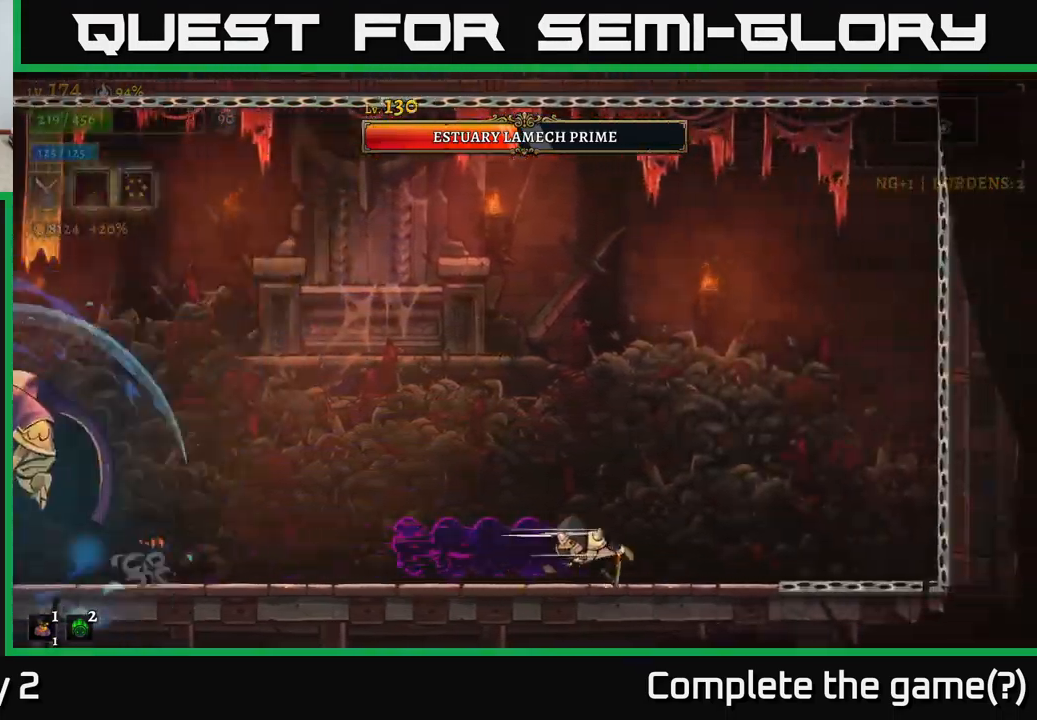
{"buttons": [], "left_stick": "left", "right_stick": "center", "events": [[33, "R2", "up"], [350, "left_stick", "left"]]}
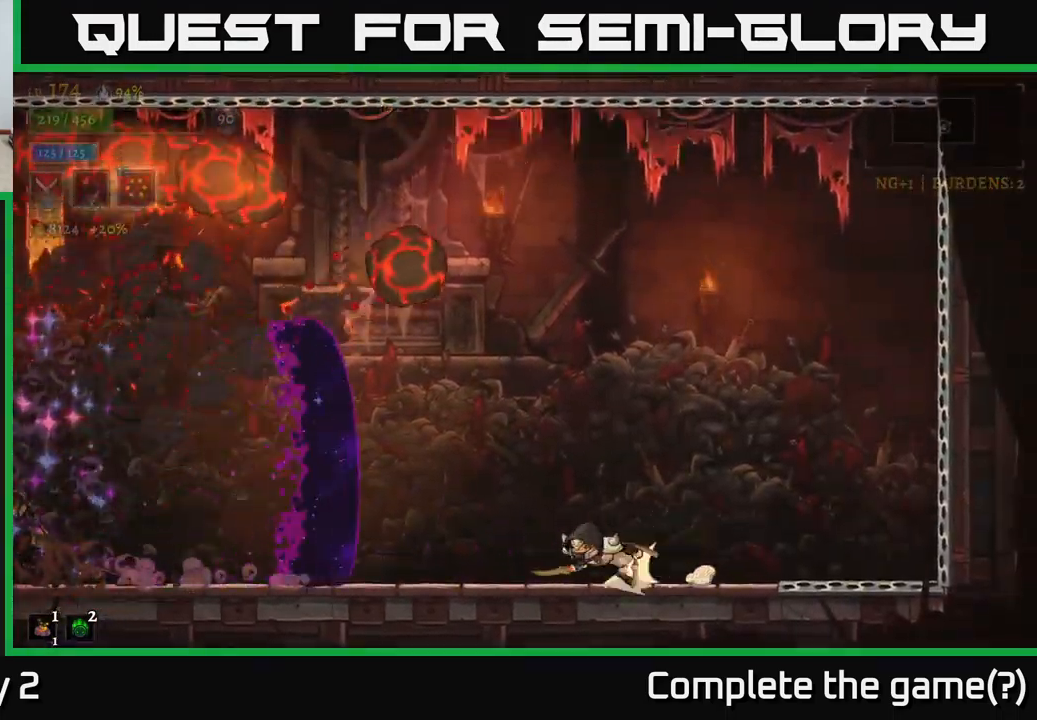
{"buttons": [], "left_stick": "right", "right_stick": "center", "events": [[17, "L2", "down"], [317, "L2", "up"], [333, "left_stick", "right"]]}
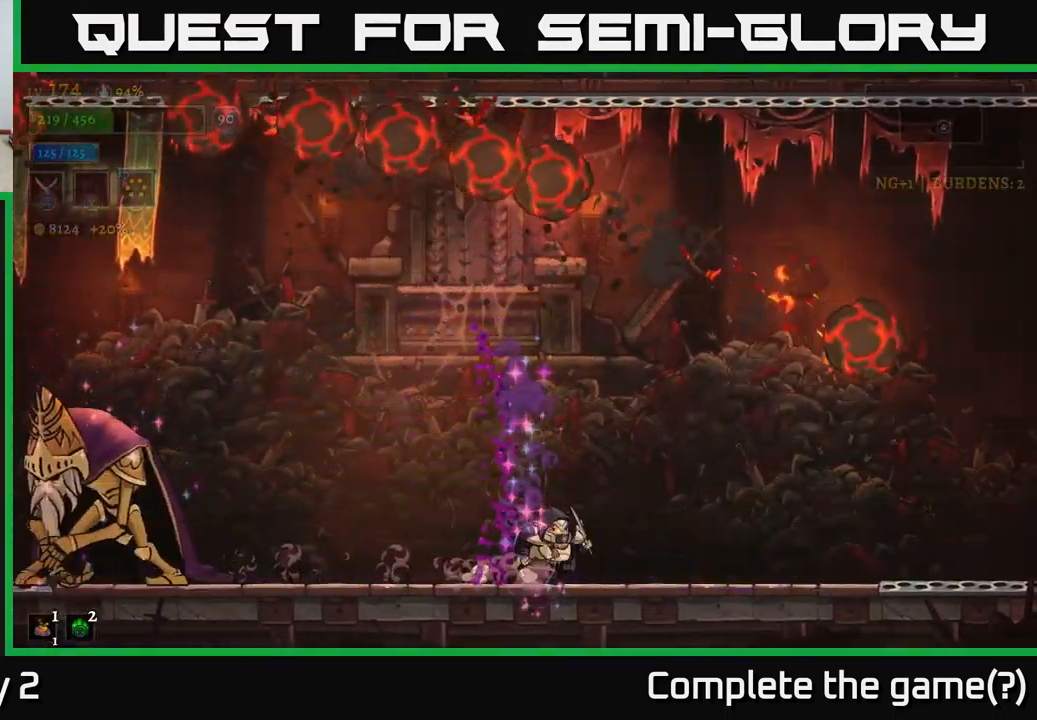
{"buttons": ["A"], "left_stick": "left", "right_stick": "center", "events": [[67, "R2", "down"], [317, "R2", "up"], [333, "A", "down"], [433, "left_stick", "left"]]}
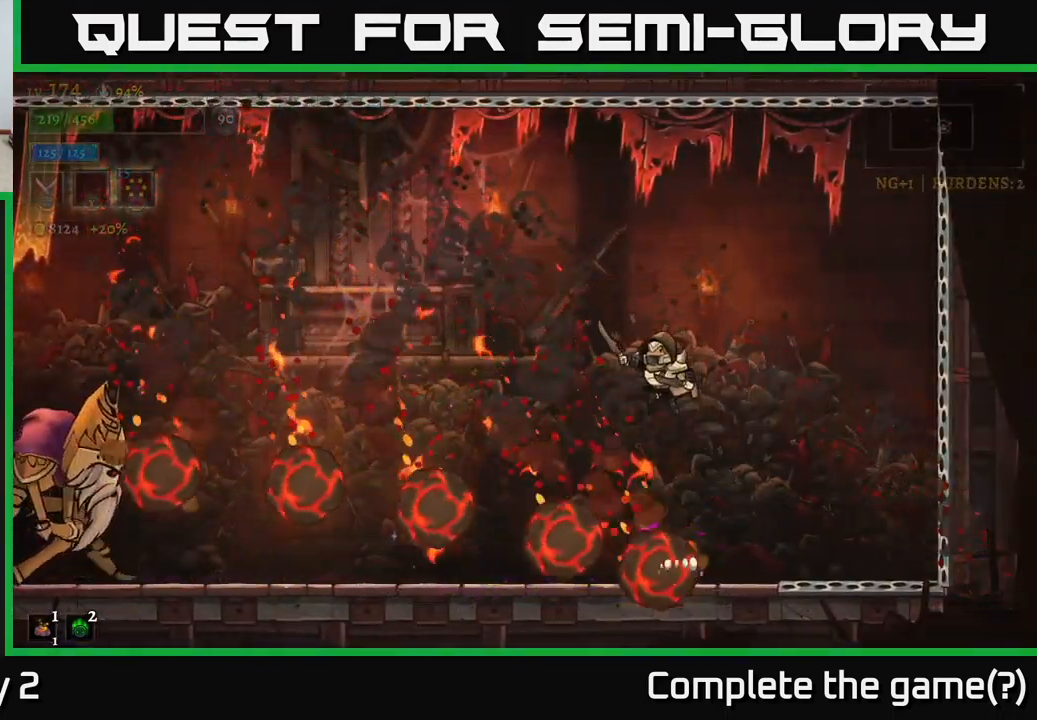
{"buttons": ["X", "L2"], "left_stick": "left", "right_stick": "center", "events": [[33, "A", "up"], [150, "L2", "down"], [400, "X", "down"]]}
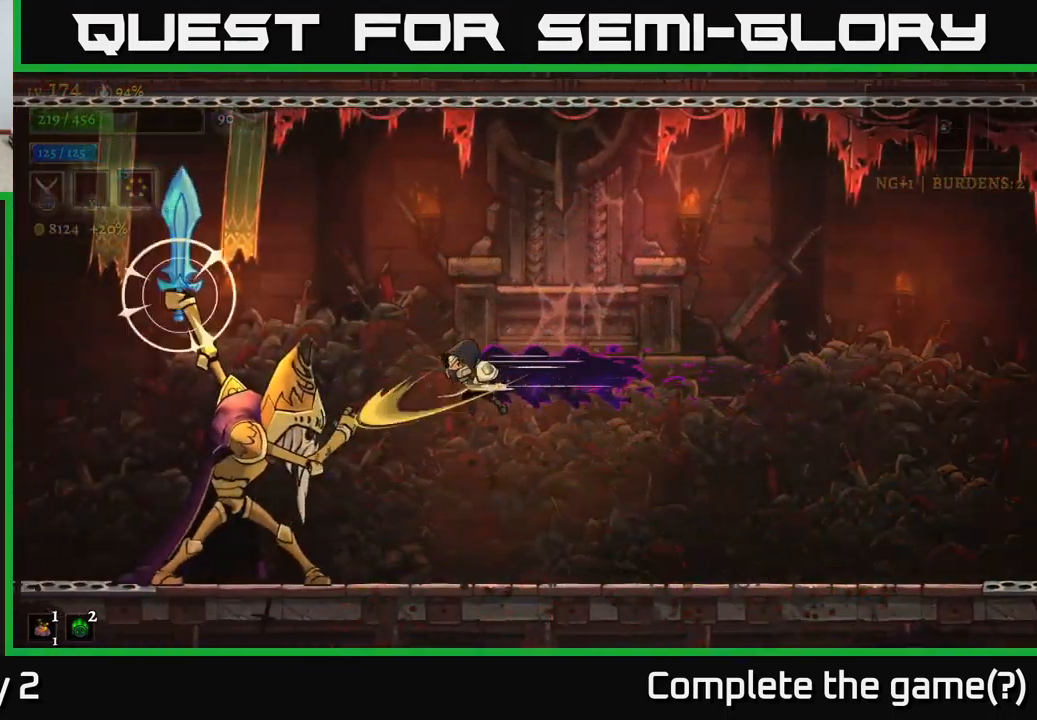
{"buttons": ["R2"], "left_stick": "right", "right_stick": "center", "events": [[150, "L2", "up"], [217, "left_stick", "right"], [300, "X", "up"], [383, "R2", "down"]]}
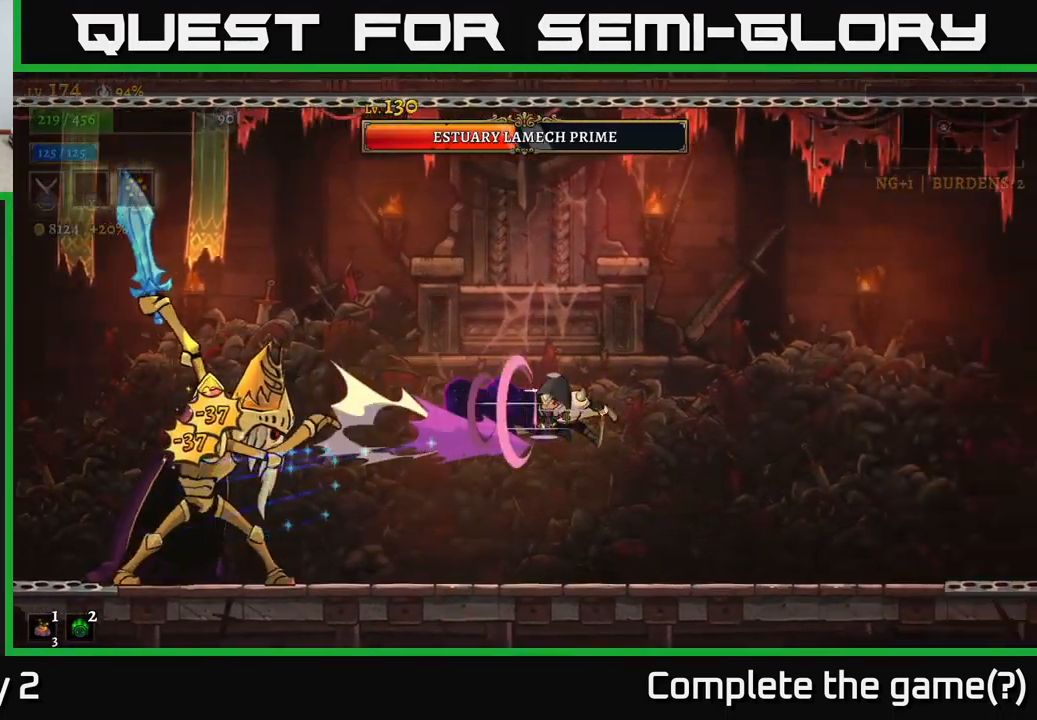
{"buttons": [], "left_stick": "center", "right_stick": "center", "events": [[433, "R2", "up"], [499, "left_stick", "center"]]}
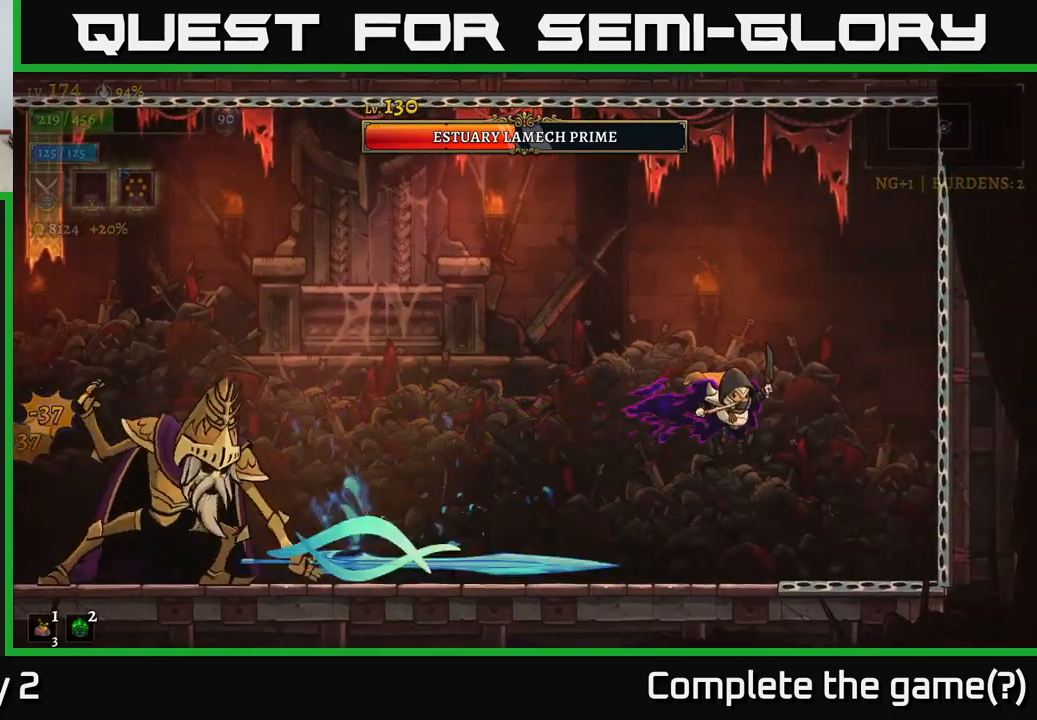
{"buttons": [], "left_stick": "right", "right_stick": "center", "events": [[34, "left_stick", "left"], [167, "left_stick", "center"], [350, "left_stick", "right"]]}
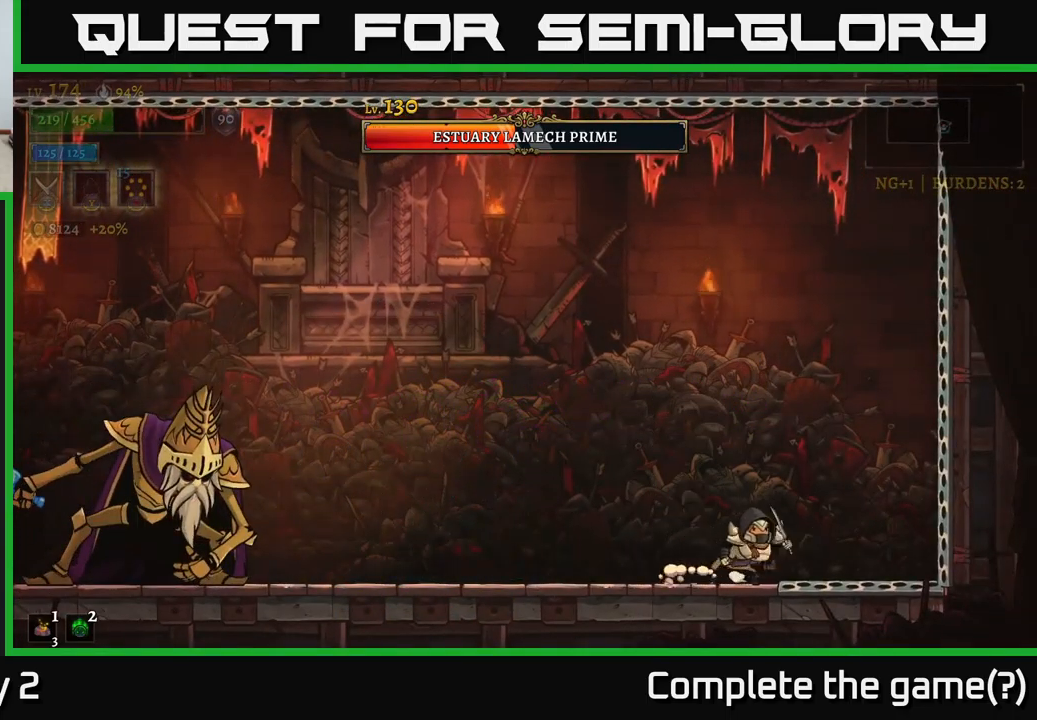
{"buttons": [], "left_stick": "right", "right_stick": "center", "events": [[84, "left_stick", "center"], [434, "left_stick", "left"], [500, "left_stick", "right"]]}
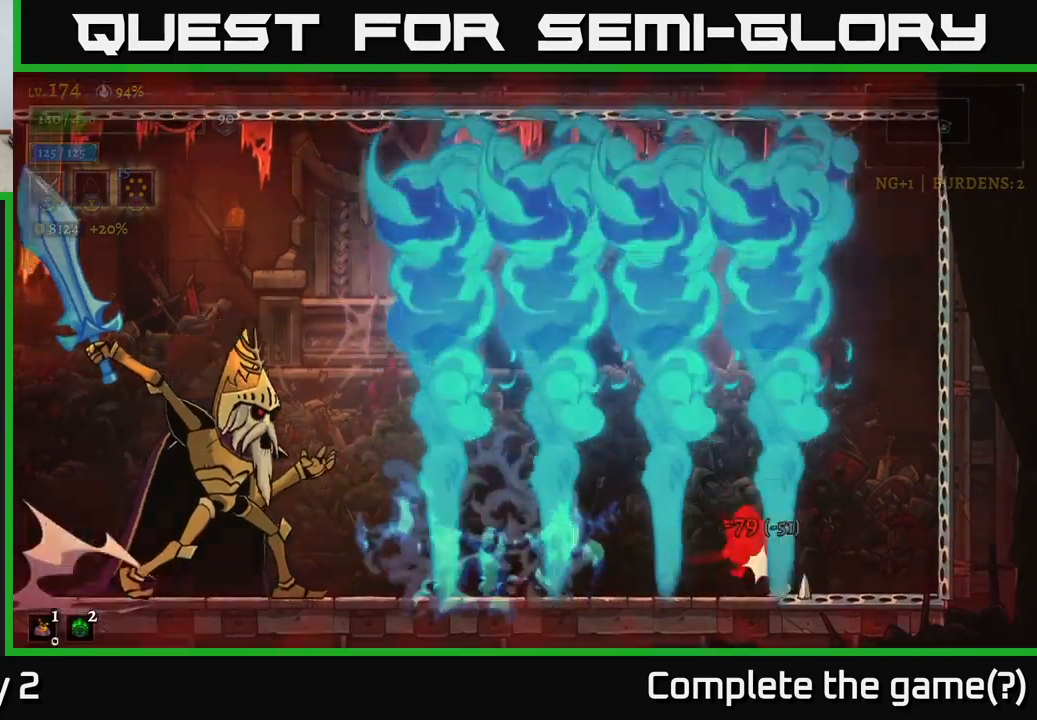
{"buttons": [], "left_stick": "left", "right_stick": "center", "events": [[17, "left_stick", "center"], [434, "left_stick", "left"]]}
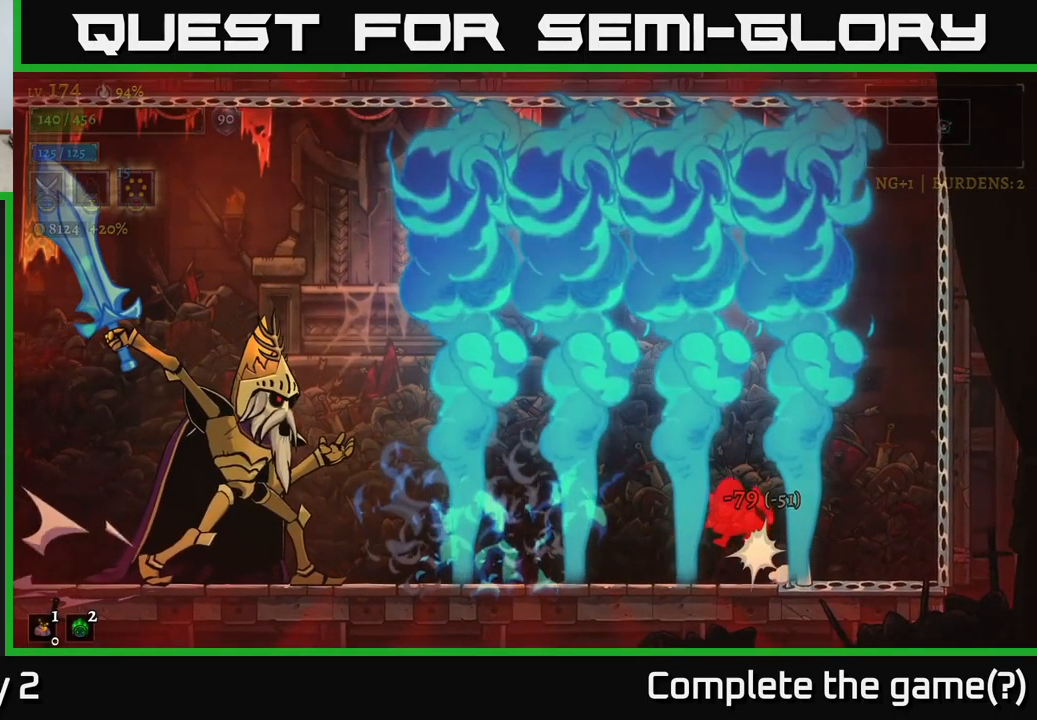
{"buttons": ["L2"], "left_stick": "left", "right_stick": "center", "events": [[250, "L2", "down"]]}
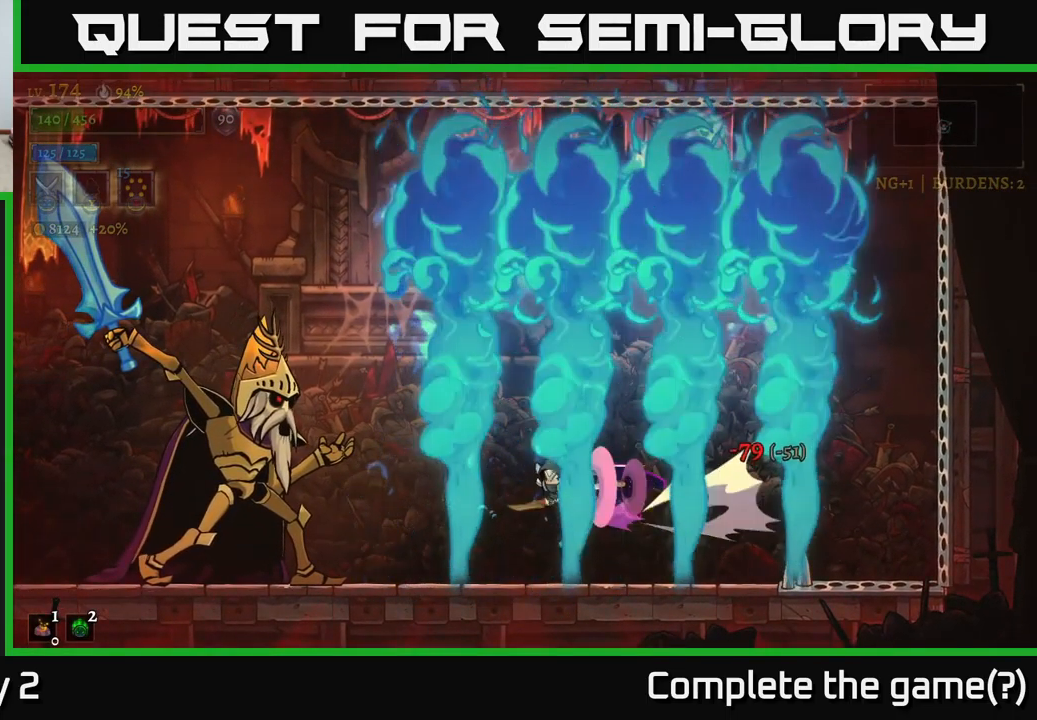
{"buttons": ["X"], "left_stick": "center", "right_stick": "center", "events": [[100, "X", "down"], [217, "L2", "up"], [367, "left_stick", "center"]]}
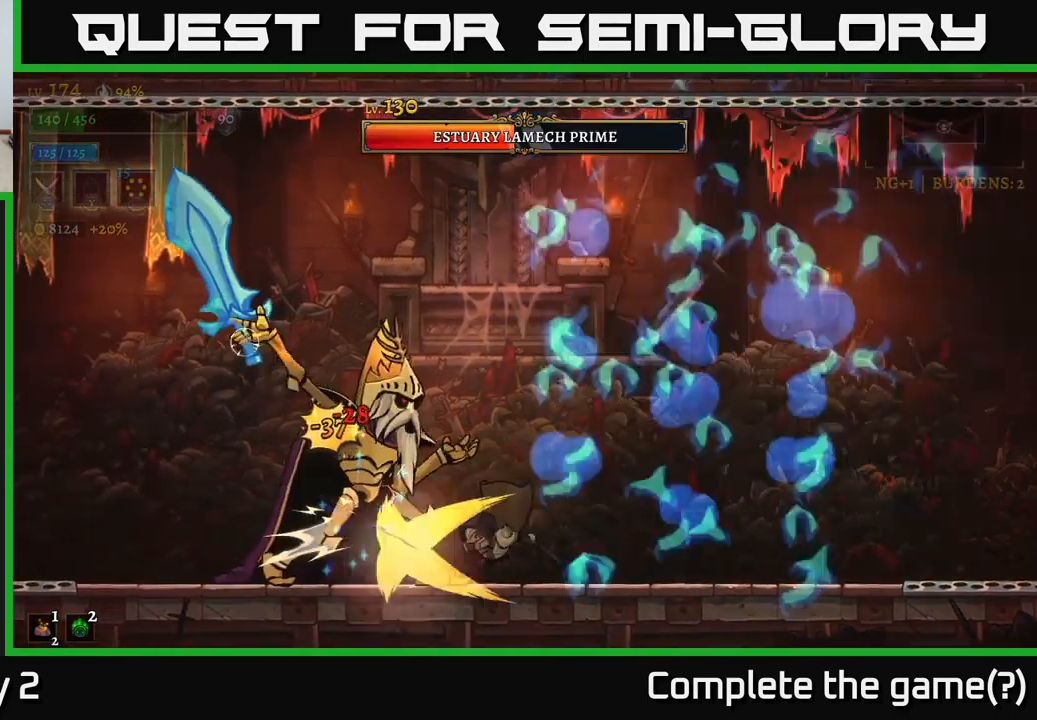
{"buttons": ["A", "X"], "left_stick": "center", "right_stick": "center", "events": [[184, "X", "up"], [250, "X", "down"], [334, "A", "down"]]}
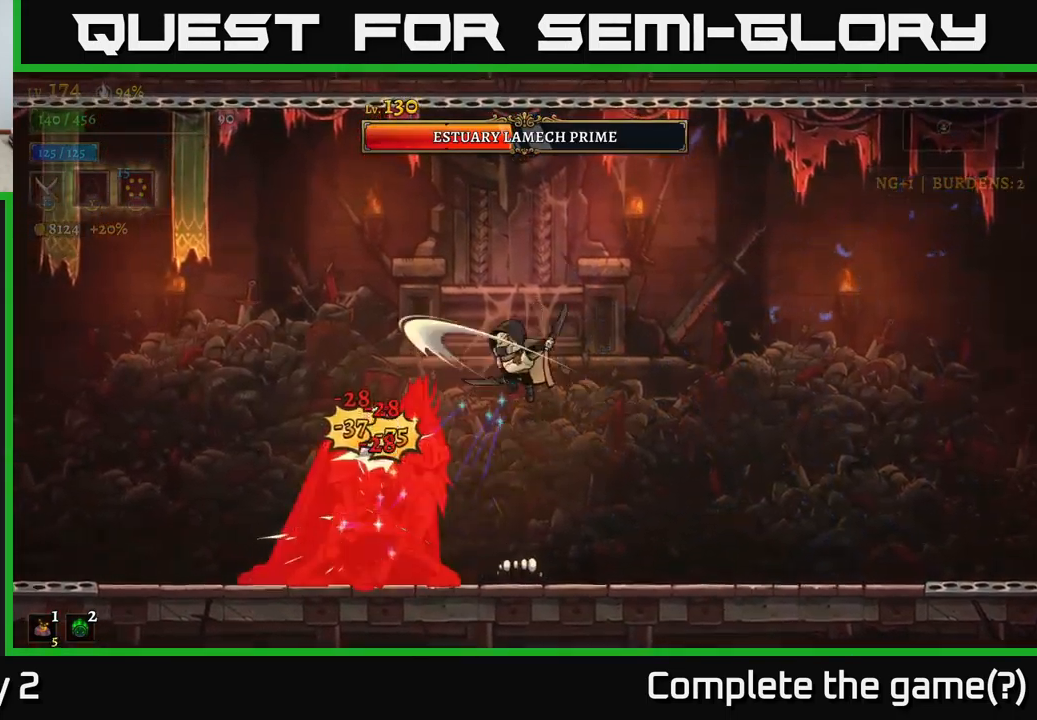
{"buttons": ["X"], "left_stick": "center", "right_stick": "center", "events": [[17, "A", "up"], [350, "X", "up"], [434, "X", "down"]]}
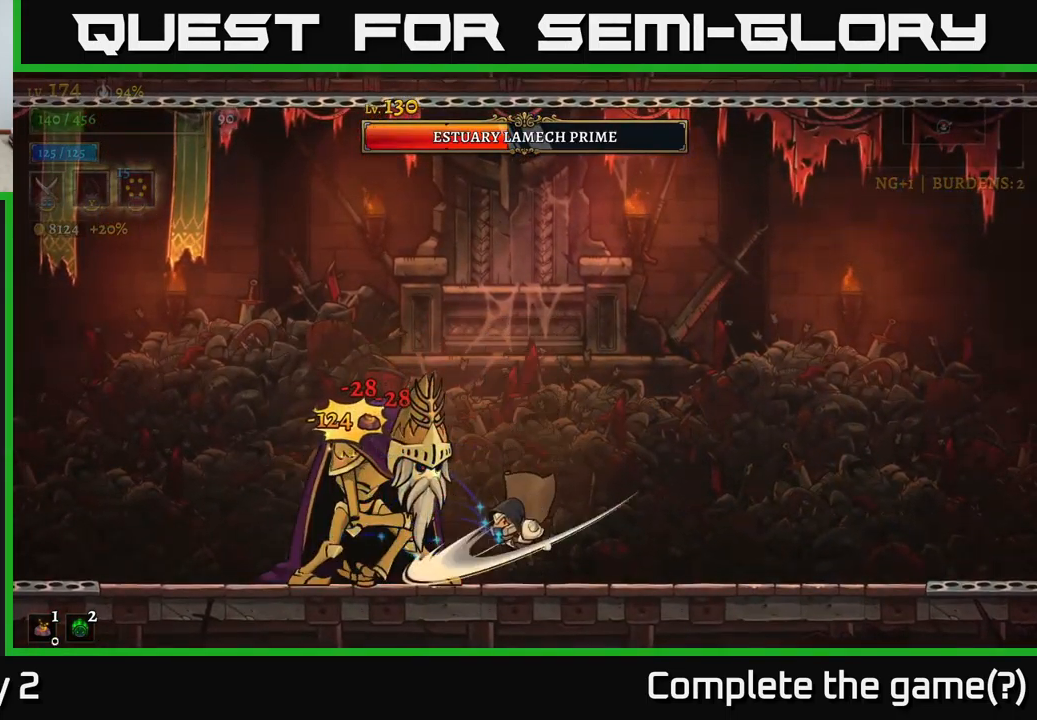
{"buttons": ["X"], "left_stick": "center", "right_stick": "center", "events": [[67, "A", "down"], [234, "A", "up"], [384, "X", "up"], [467, "X", "down"]]}